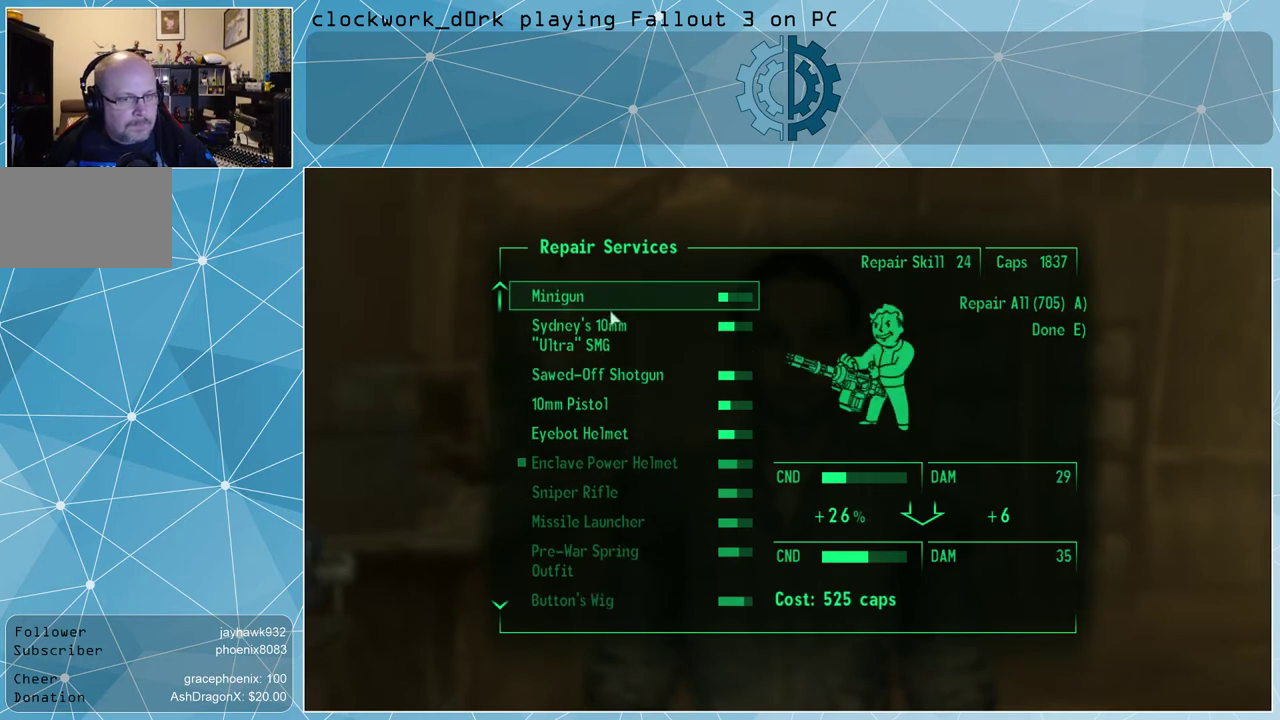
Gameplay with keyboard and mouse; each line is a JSON object with the keys and mouse buttons held at the frame after it. "events" lists presses ("down") and releases ("up") of "1", "2", "3", "4", "5", "a", "alt", "c", "ctrl", "d", "e", "f", "q", "r", "s", "shift", "space", "tab", "v", "w", "x", "z", "mouse_left", "mouse_middle", "mouse_right", "mouse_wheel_up" and "mouse_wheel_down" between this image and that frame as [ms after this image, input, new state], when the widget could be followed in between. "mouse_left", "mouse_middle", "mouse_right", "mouse_wheel_up", "mouse_wheel_down" = the "left", "middle", "right", "wheel_up", "wheel_down" buttons of the "mouse" list. No other keys are recorded. Not read: mouse_move.
{"keys": [], "mouse": [], "events": []}
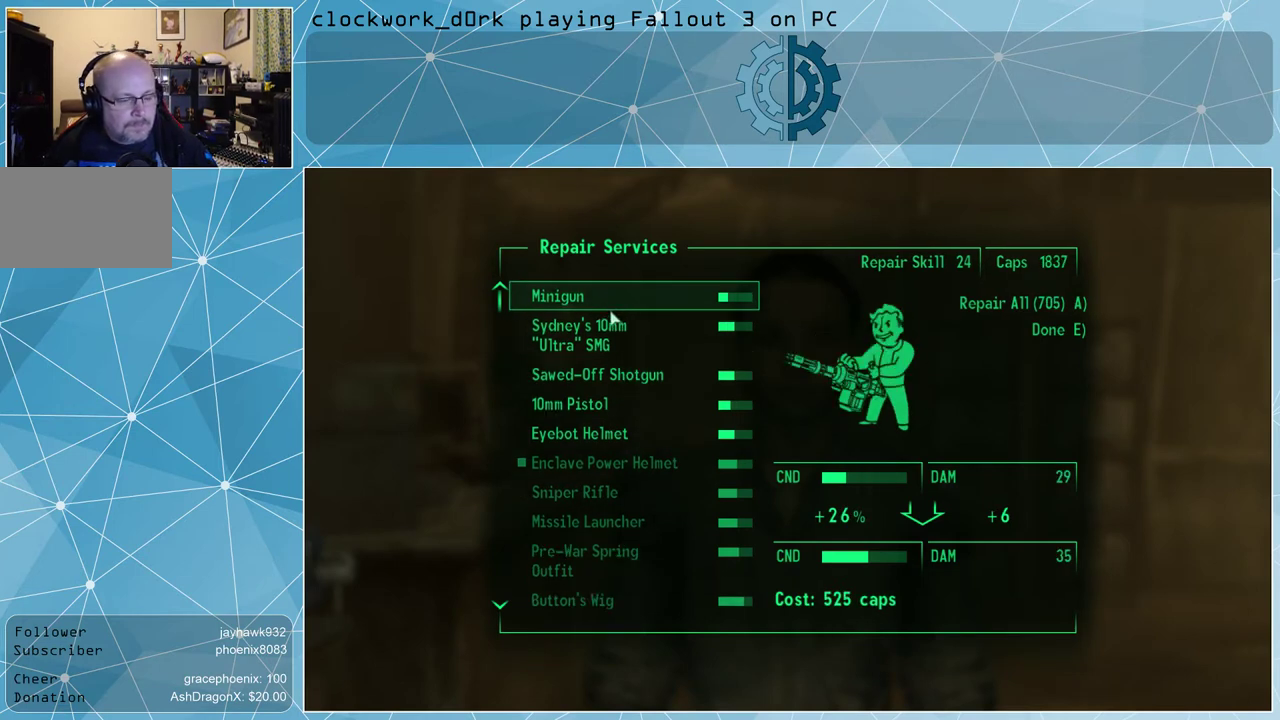
{"keys": [], "mouse": [], "events": []}
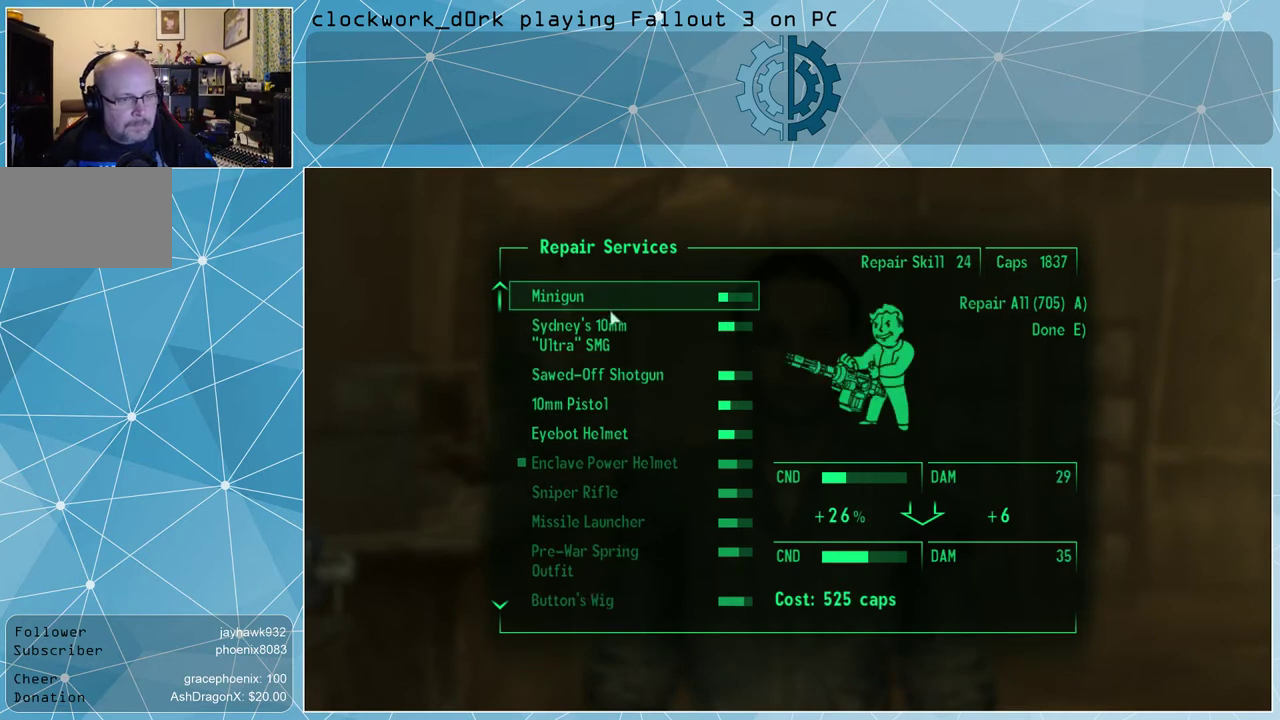
{"keys": [], "mouse": [], "events": []}
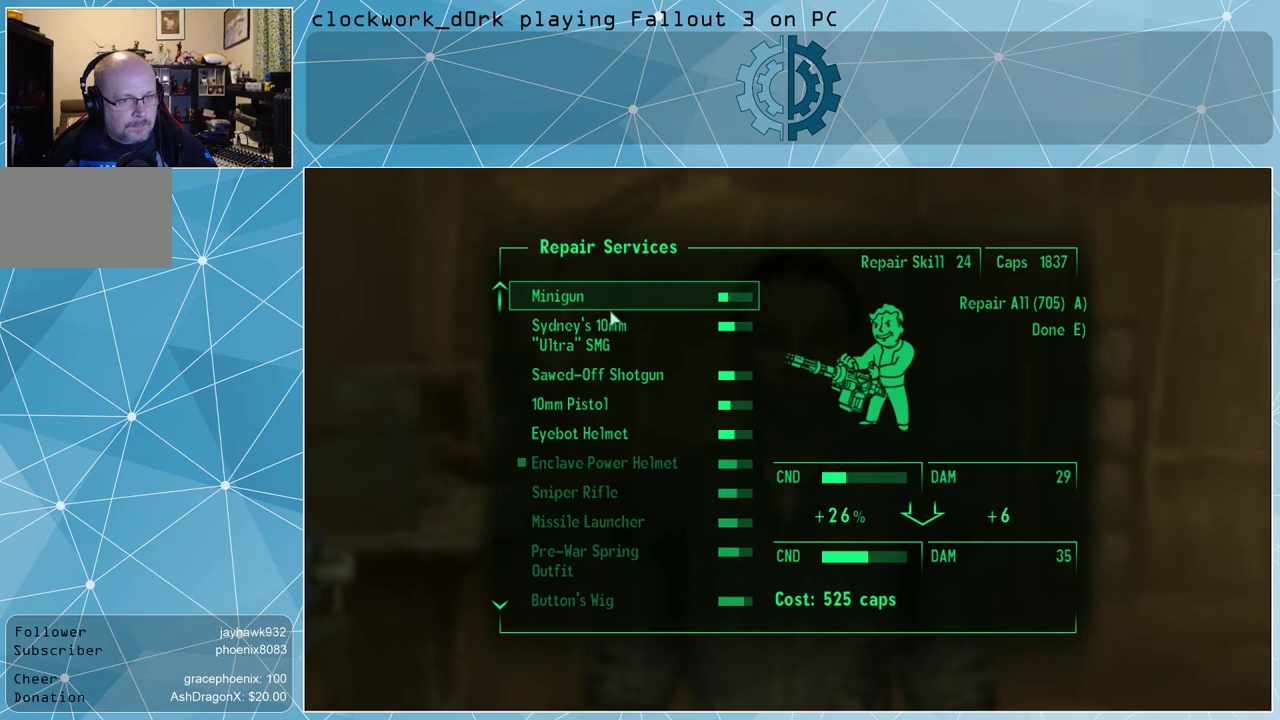
{"keys": [], "mouse": [], "events": [[67, "e", "down"], [100, "e", "up"]]}
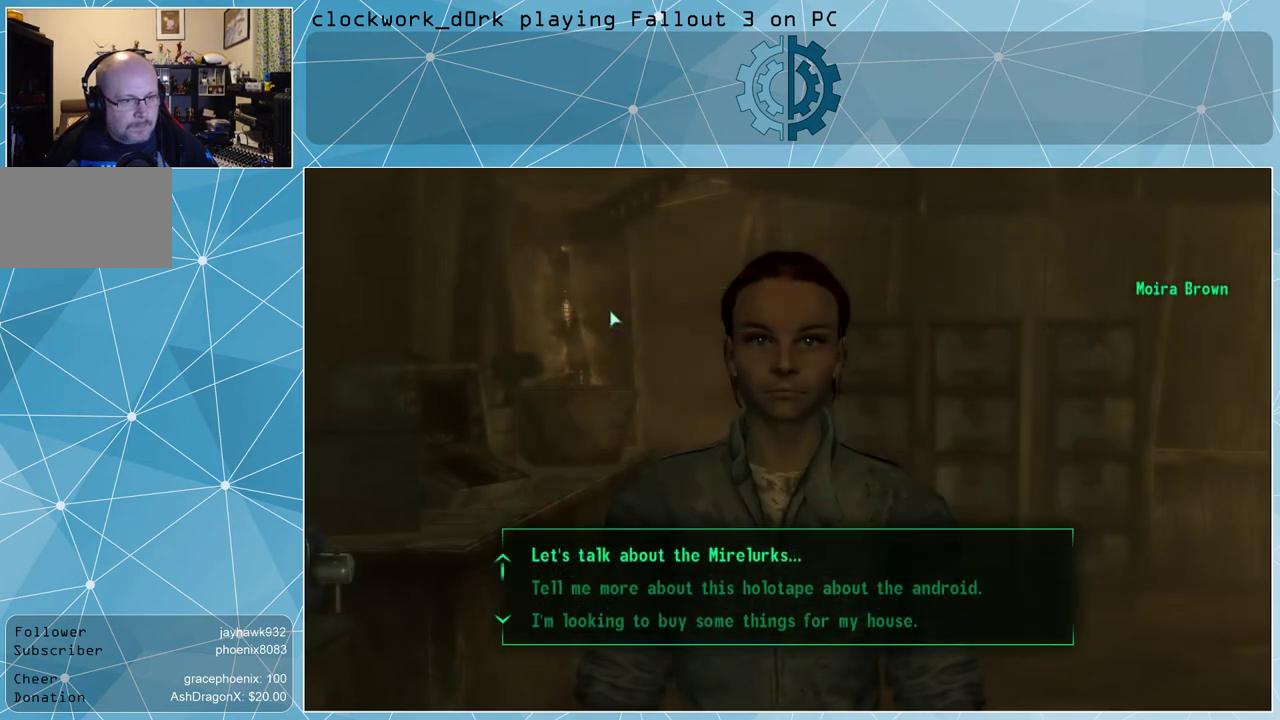
{"keys": [], "mouse": [], "events": []}
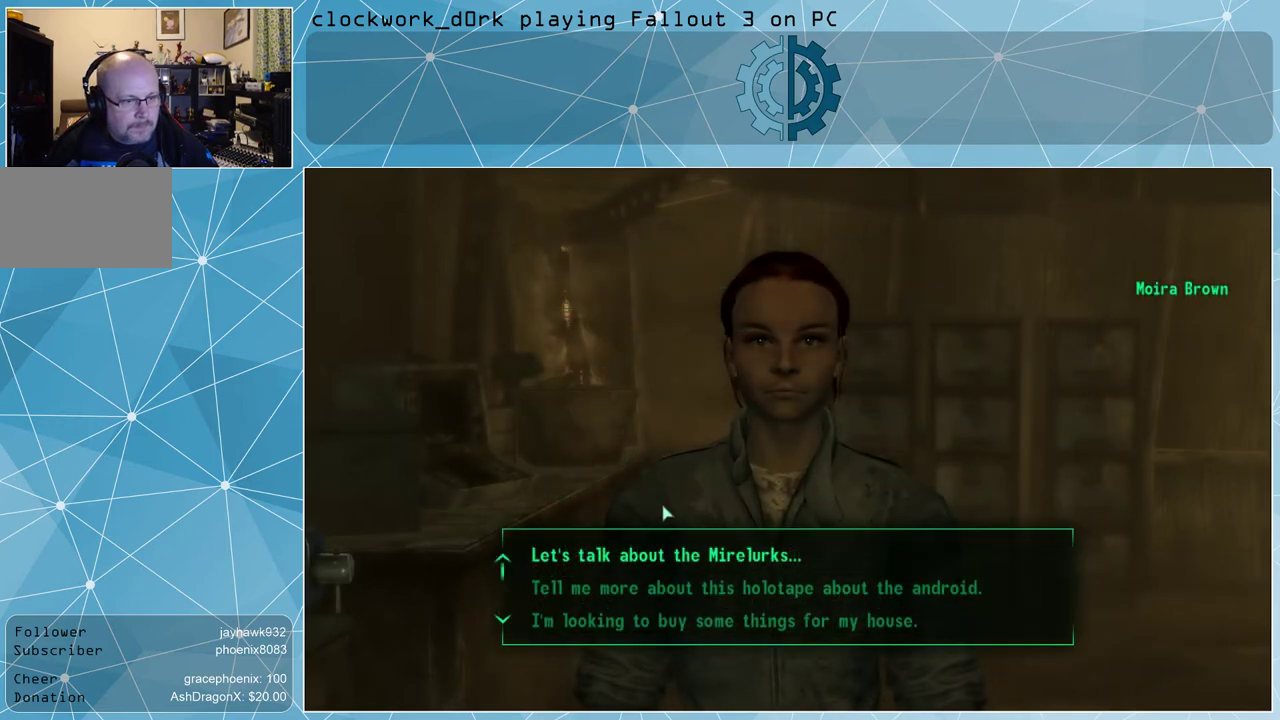
{"keys": [], "mouse": [], "events": []}
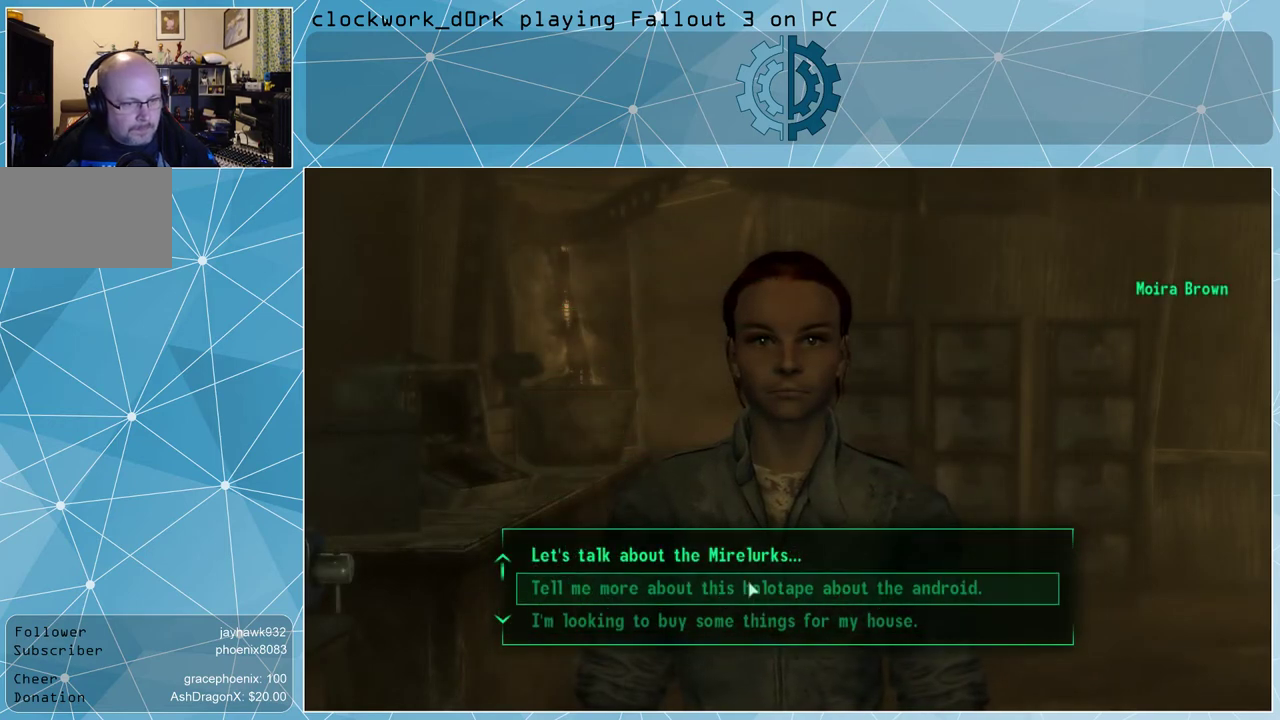
{"keys": [], "mouse": [], "events": []}
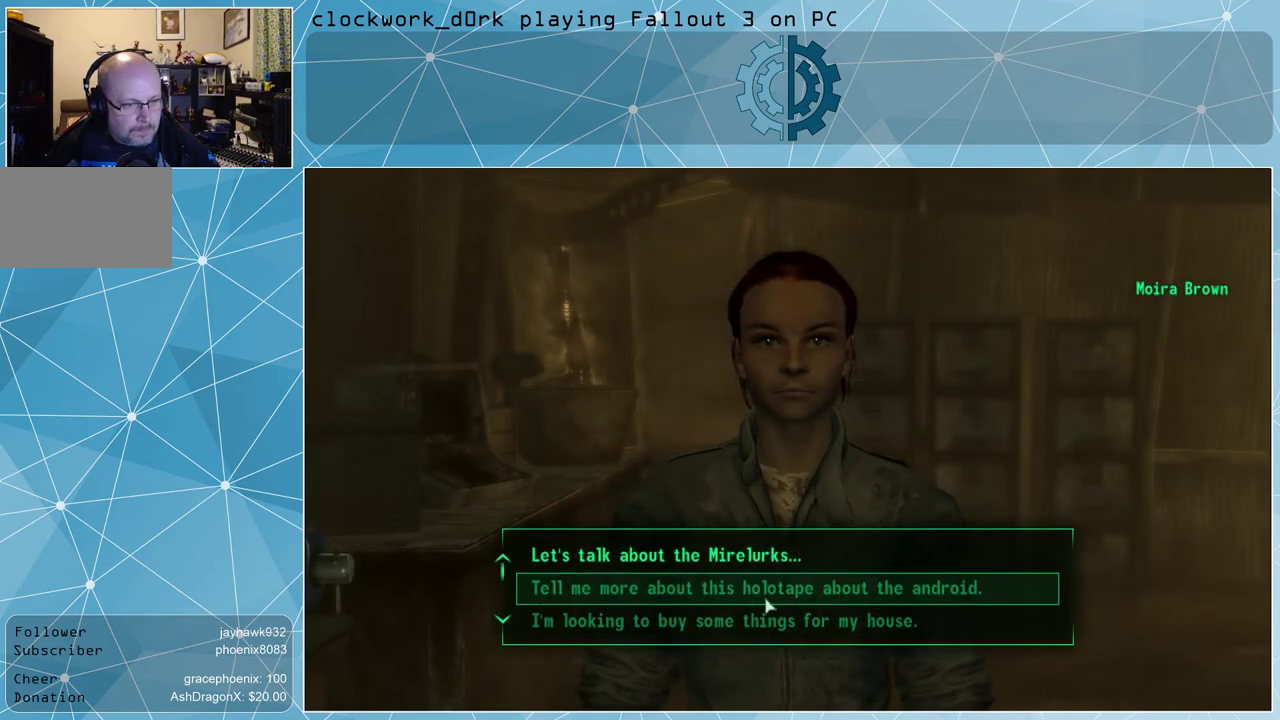
{"keys": [], "mouse": [], "events": [[67, "mouse_wheel_down", "down"], [167, "mouse_wheel_down", "up"]]}
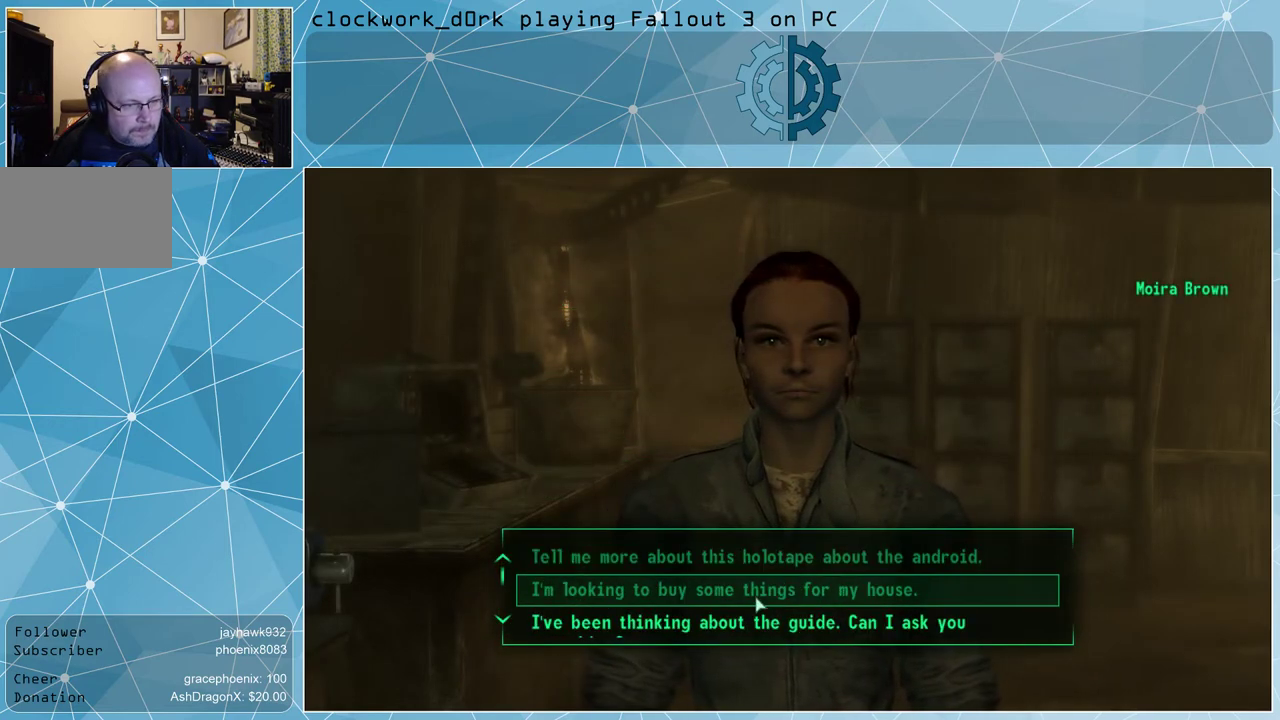
{"keys": [], "mouse": [], "events": [[367, "mouse_wheel_down", "down"], [500, "mouse_wheel_down", "up"]]}
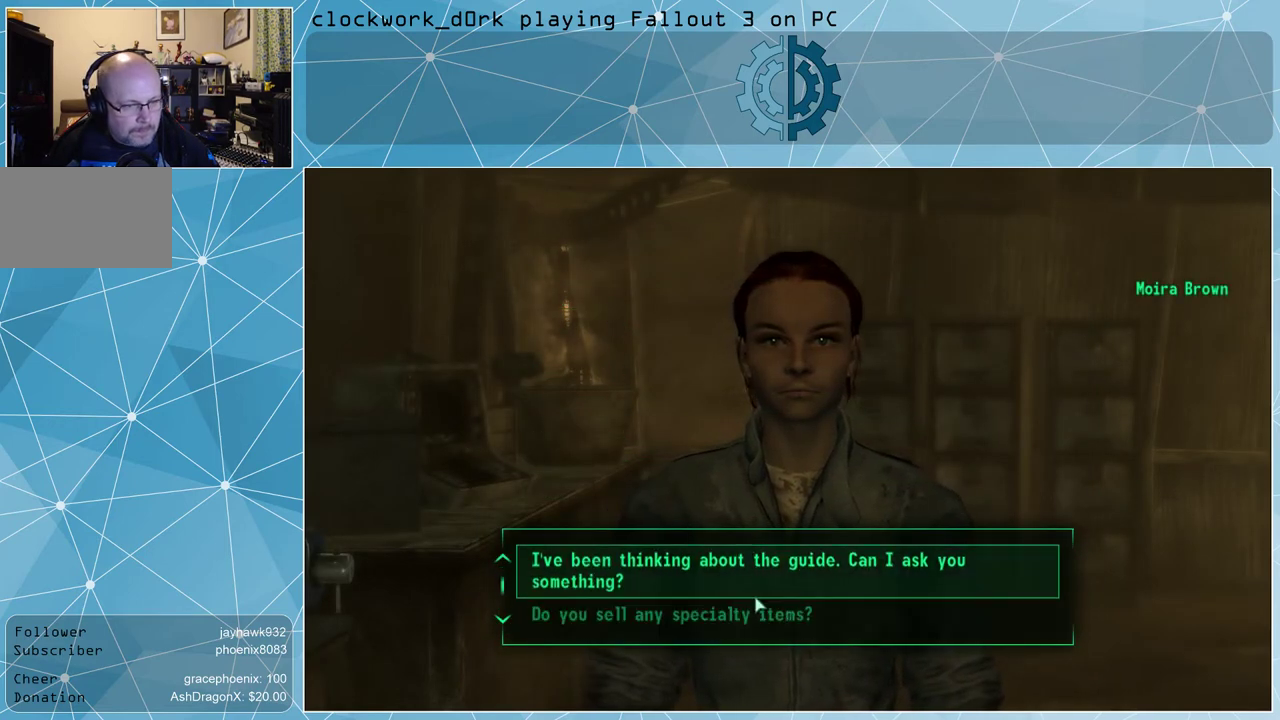
{"keys": [], "mouse": [], "events": []}
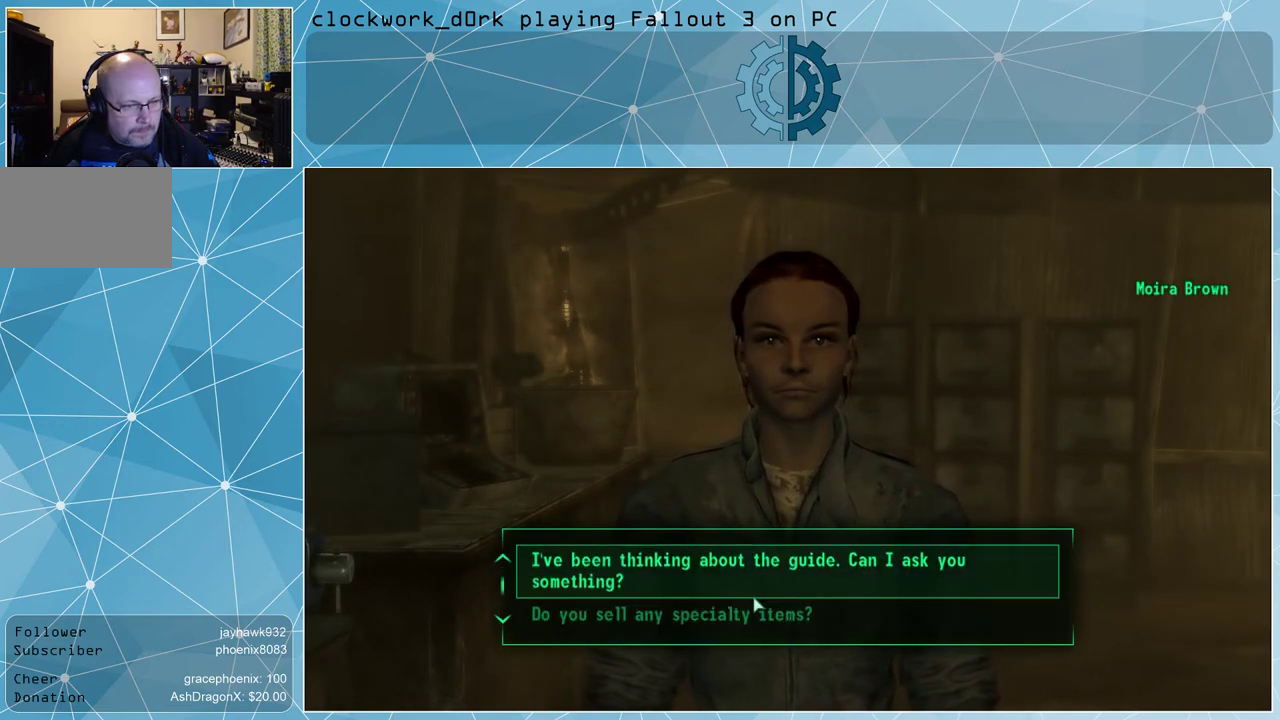
{"keys": [], "mouse": [], "events": []}
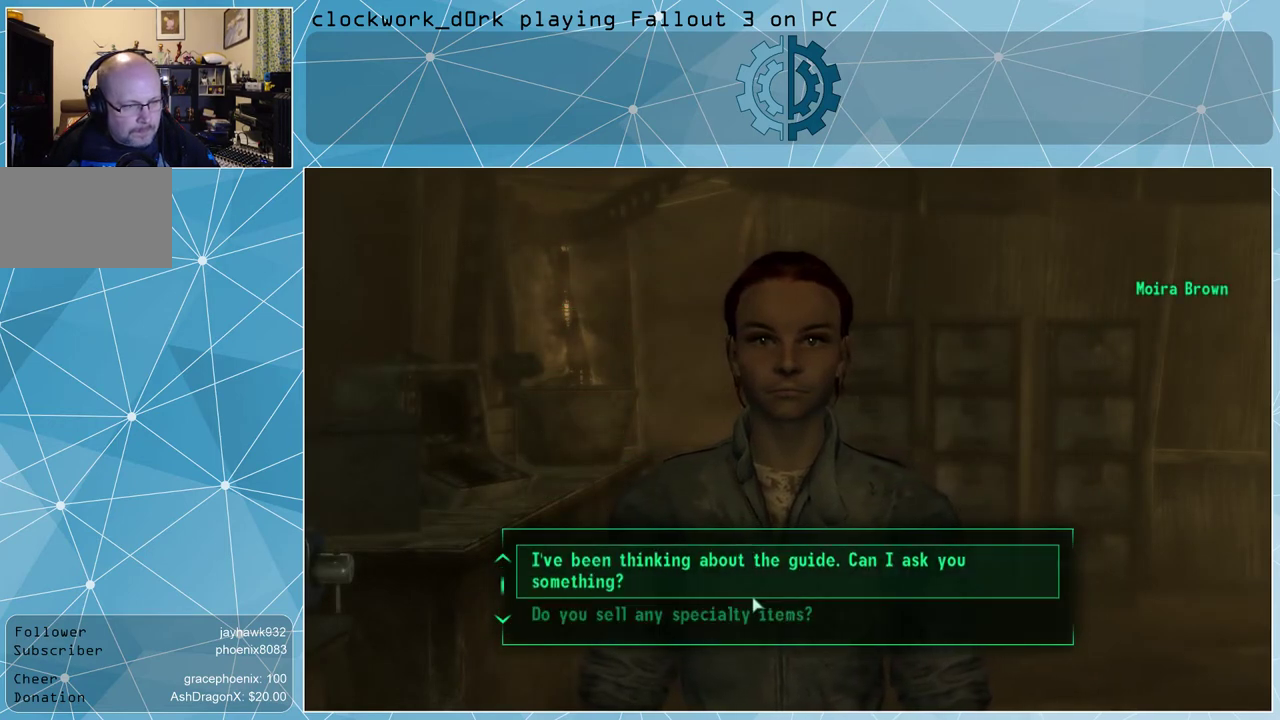
{"keys": [], "mouse": [], "events": [[367, "mouse_wheel_down", "down"], [433, "mouse_wheel_down", "up"]]}
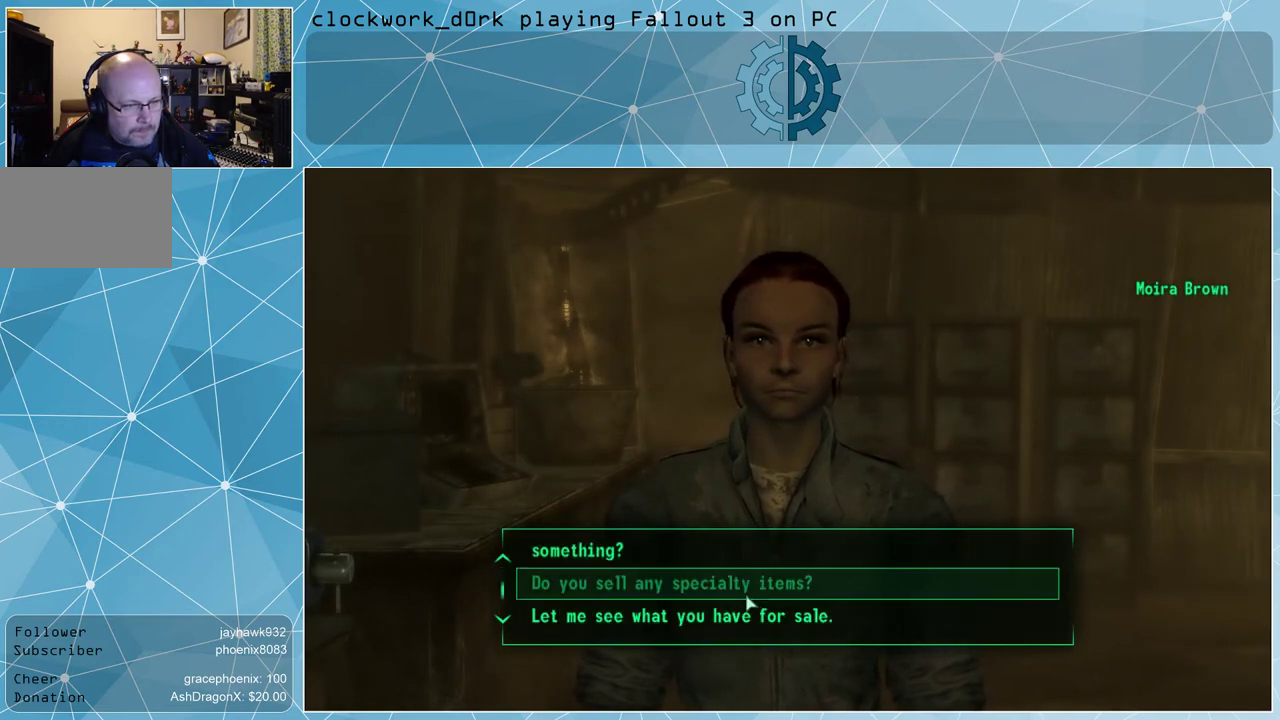
{"keys": [], "mouse": [], "events": []}
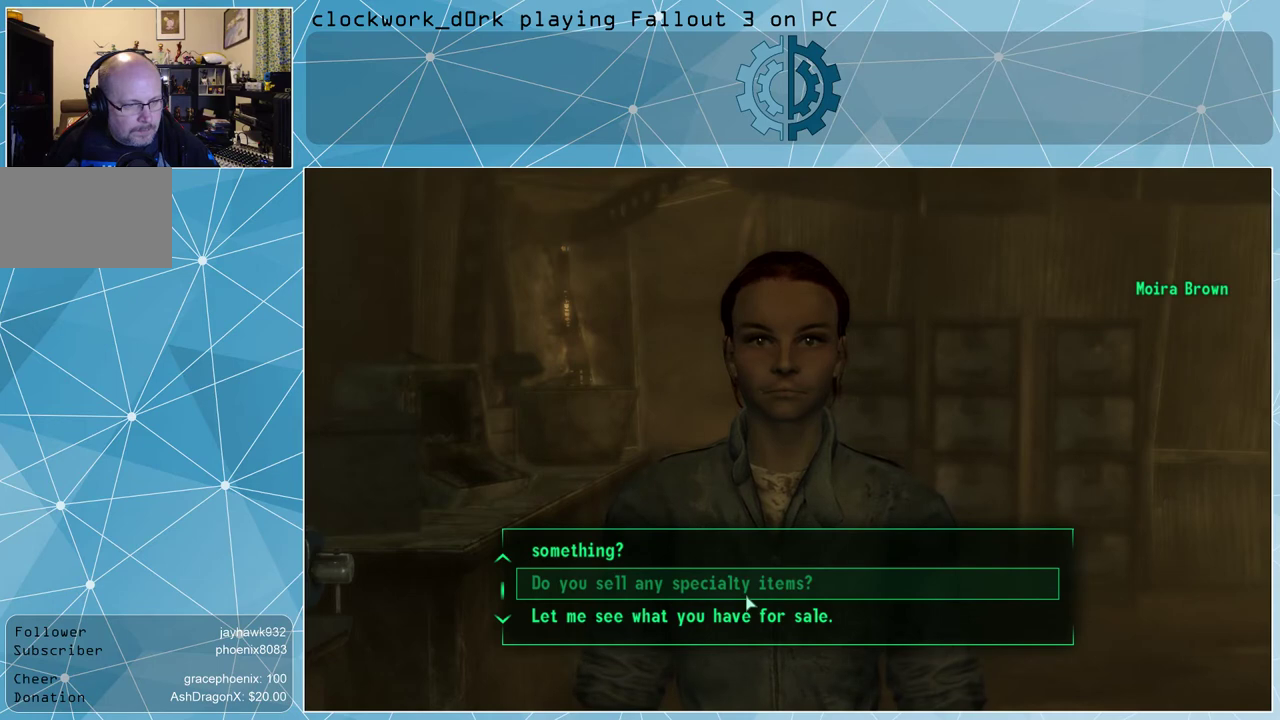
{"keys": [], "mouse": ["left"], "events": [[500, "mouse_left", "down"]]}
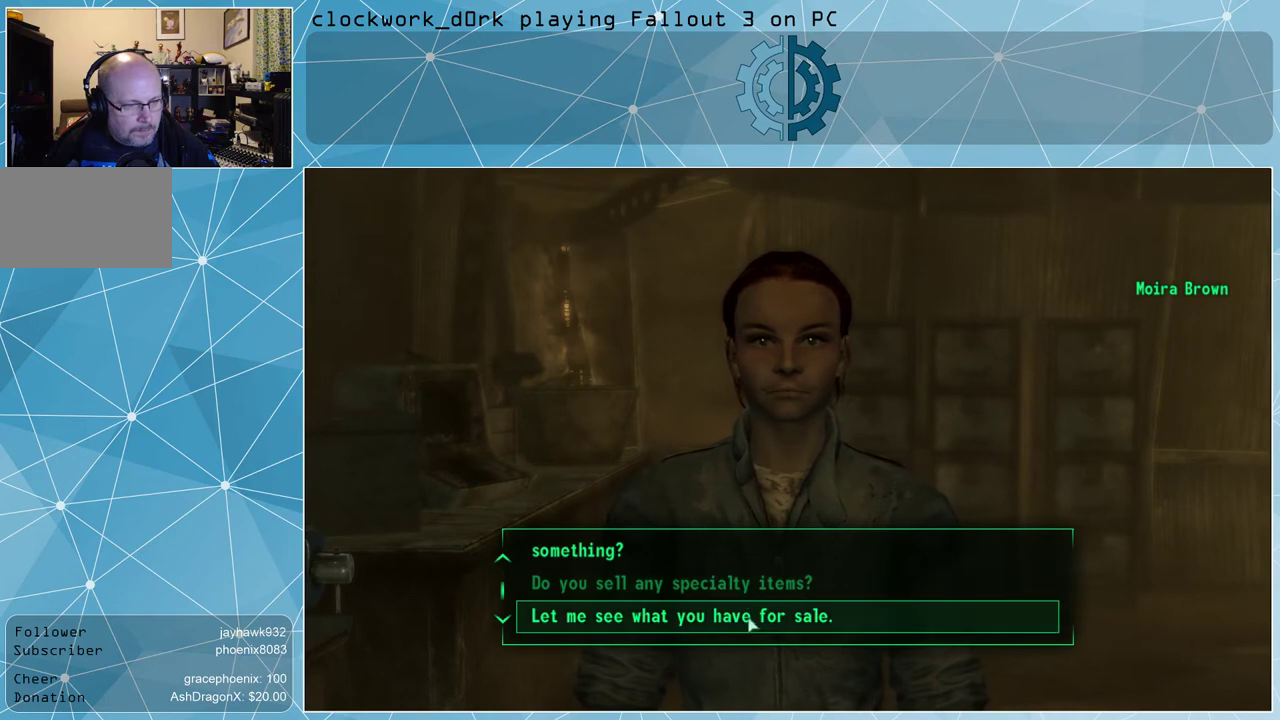
{"keys": [], "mouse": [], "events": [[33, "mouse_left", "up"]]}
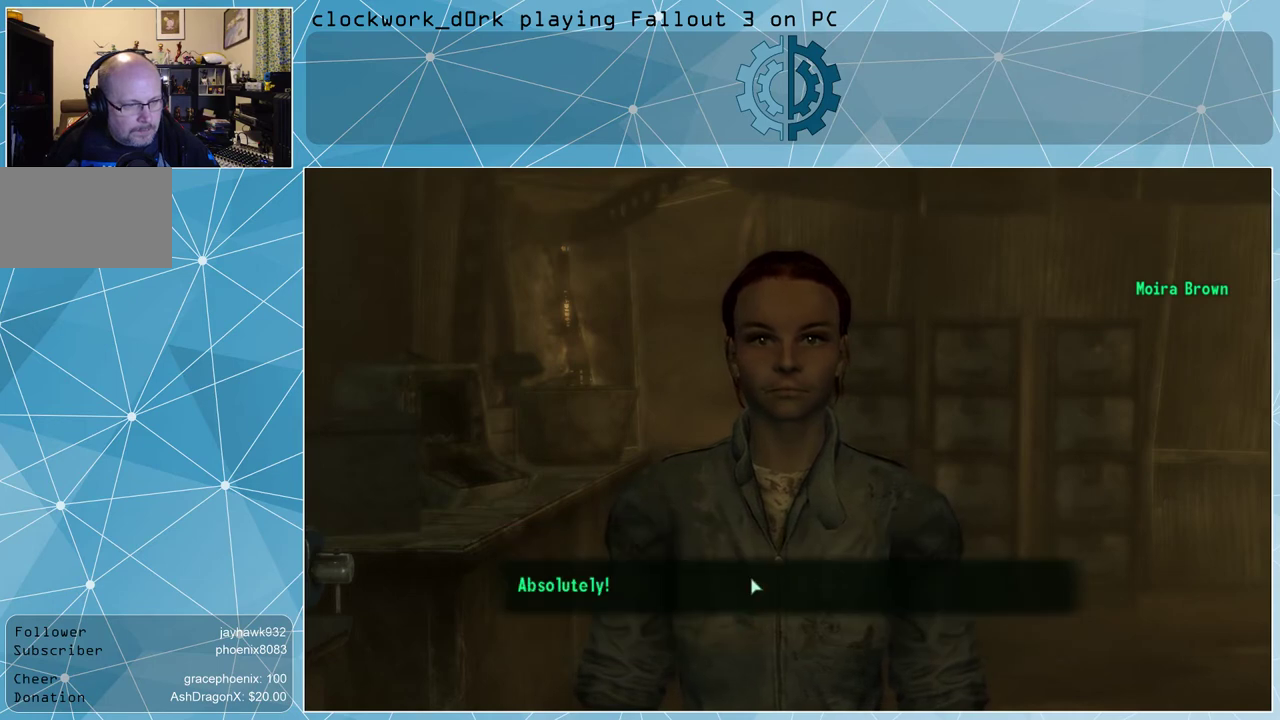
{"keys": [], "mouse": [], "events": [[33, "mouse_left", "down"], [100, "mouse_left", "up"]]}
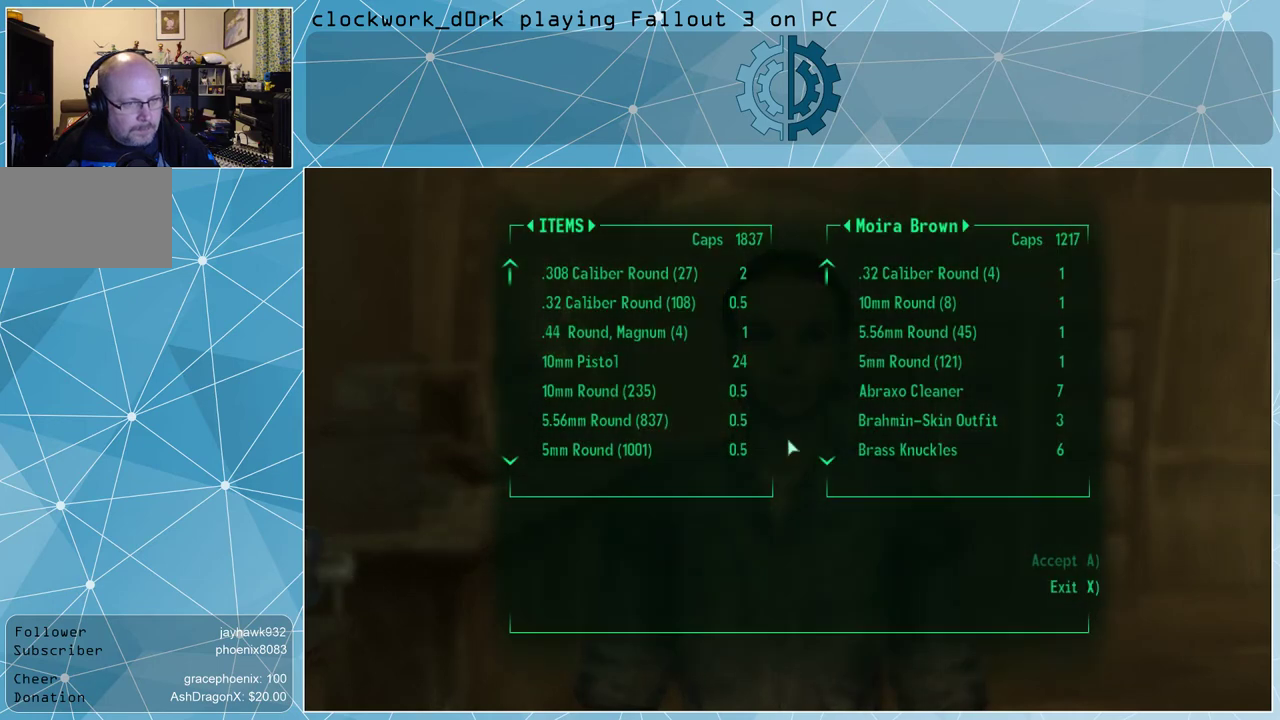
{"keys": [], "mouse": [], "events": []}
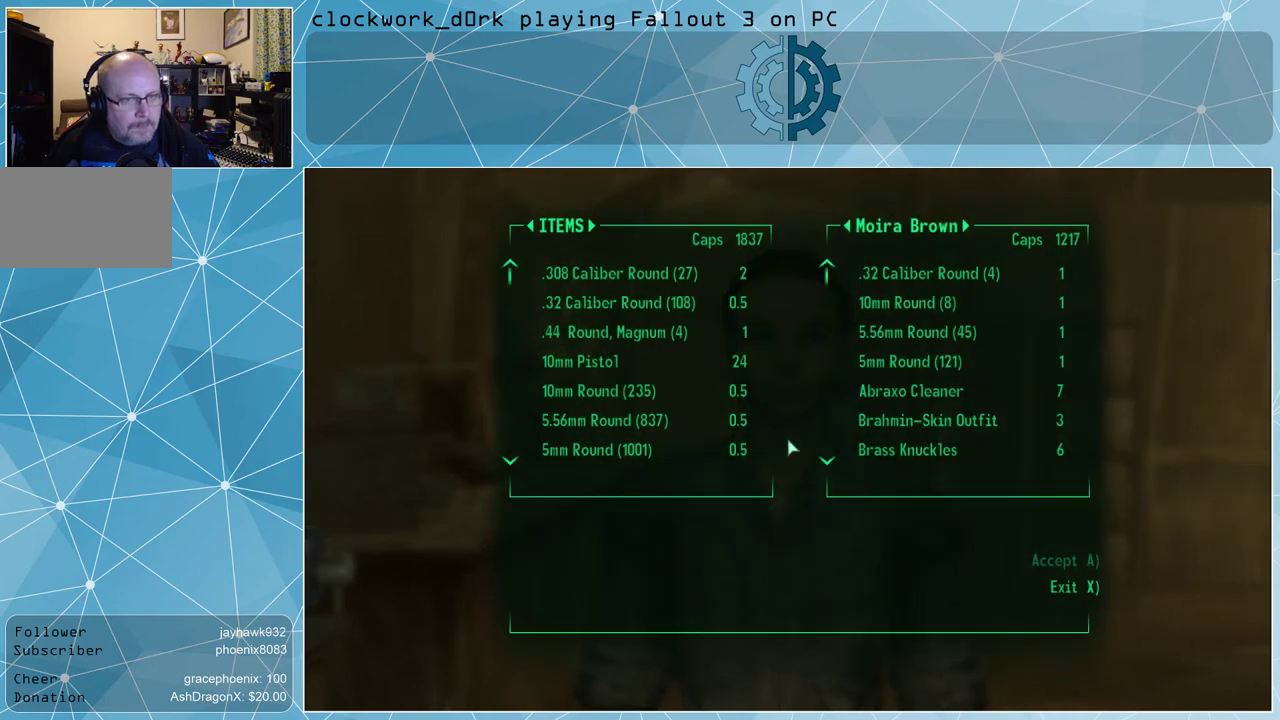
{"keys": [], "mouse": [], "events": []}
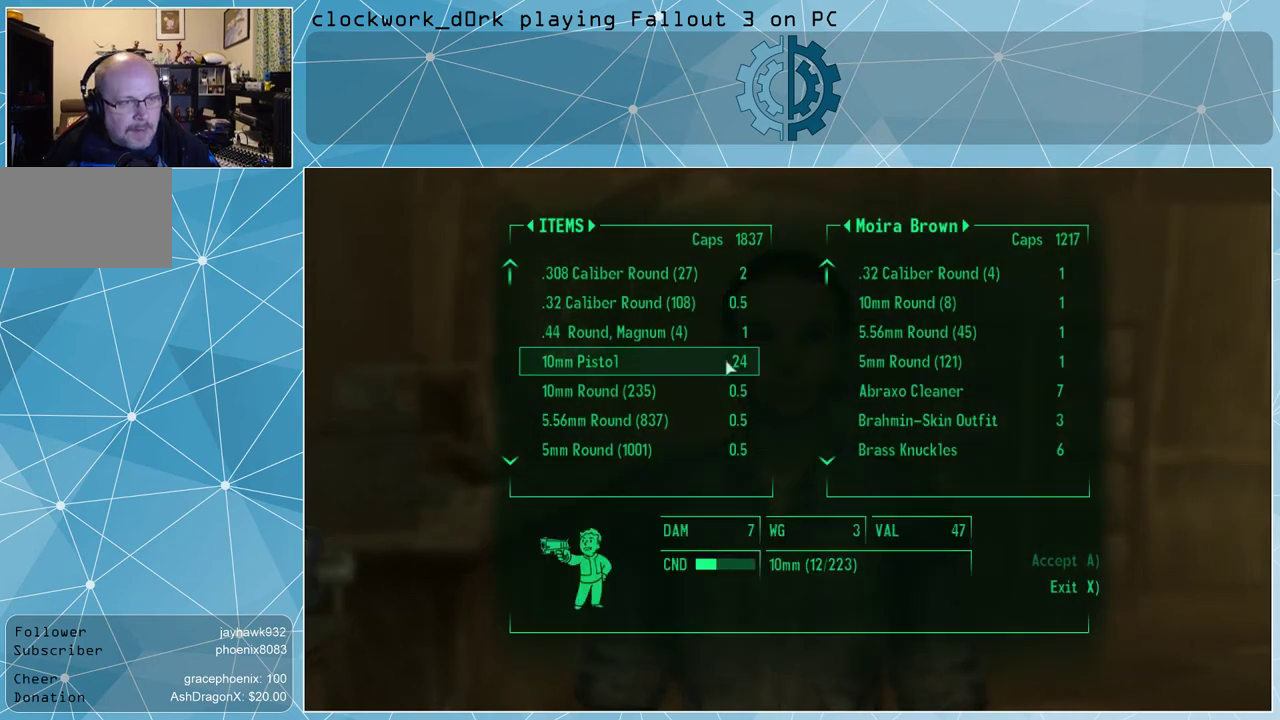
{"keys": [], "mouse": [], "events": []}
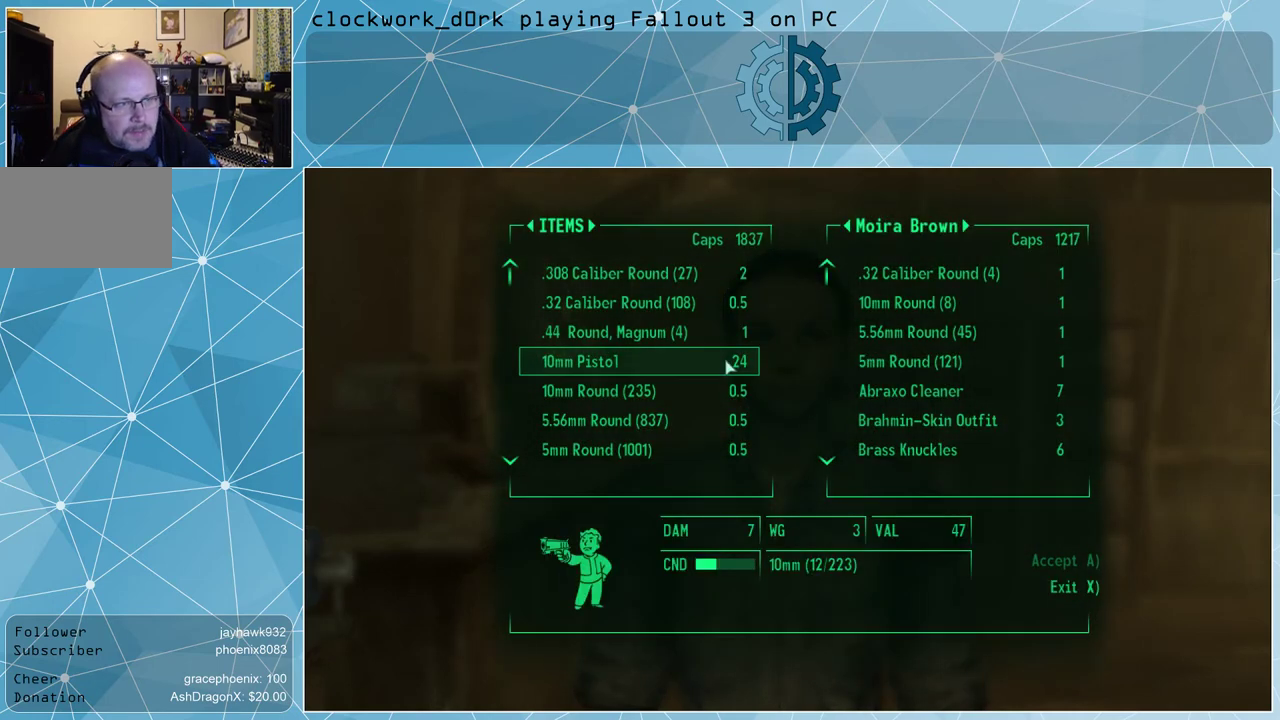
{"keys": [], "mouse": [], "events": []}
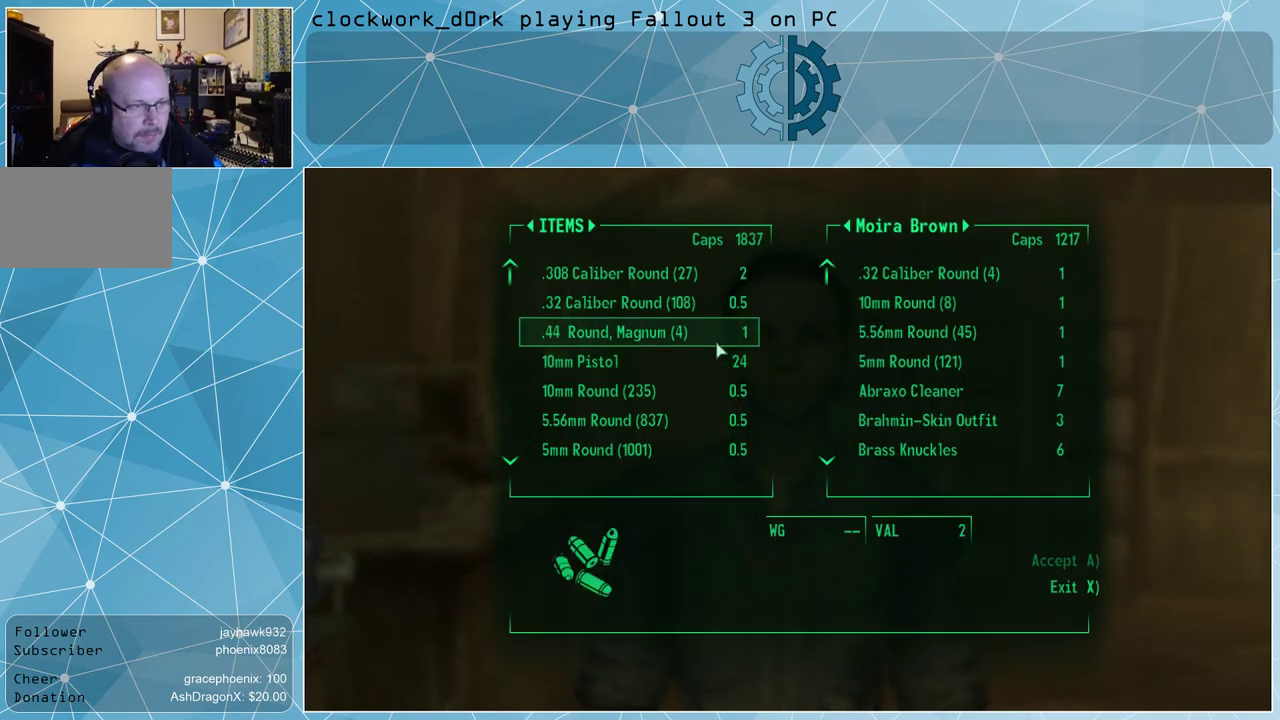
{"keys": [], "mouse": [], "events": []}
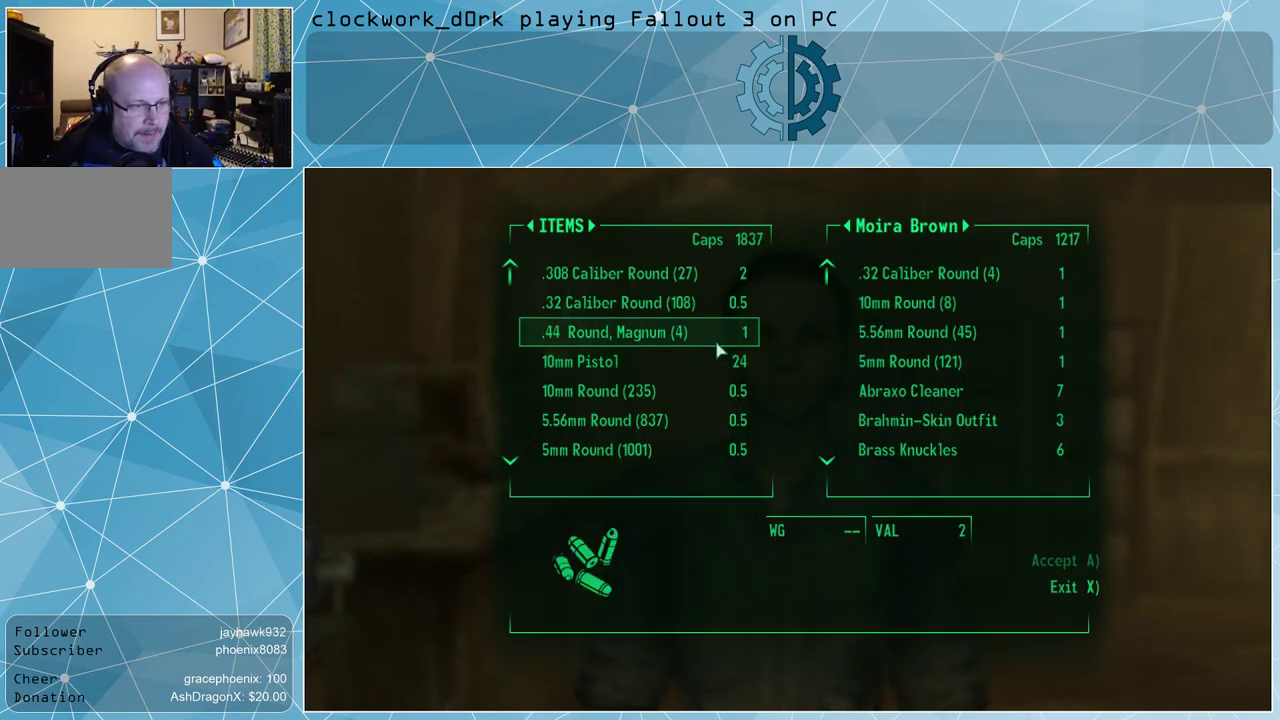
{"keys": [], "mouse": [], "events": []}
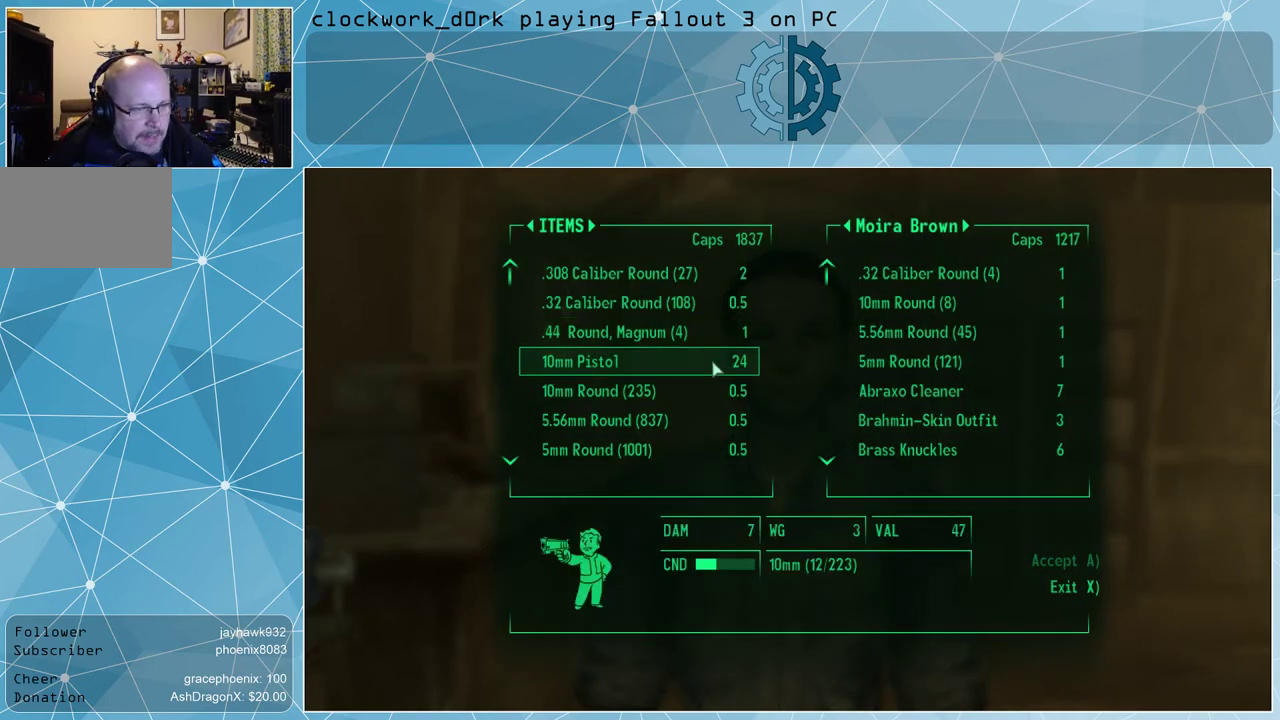
{"keys": [], "mouse": [], "events": [[267, "mouse_wheel_down", "down"], [300, "mouse_wheel_down", "up"]]}
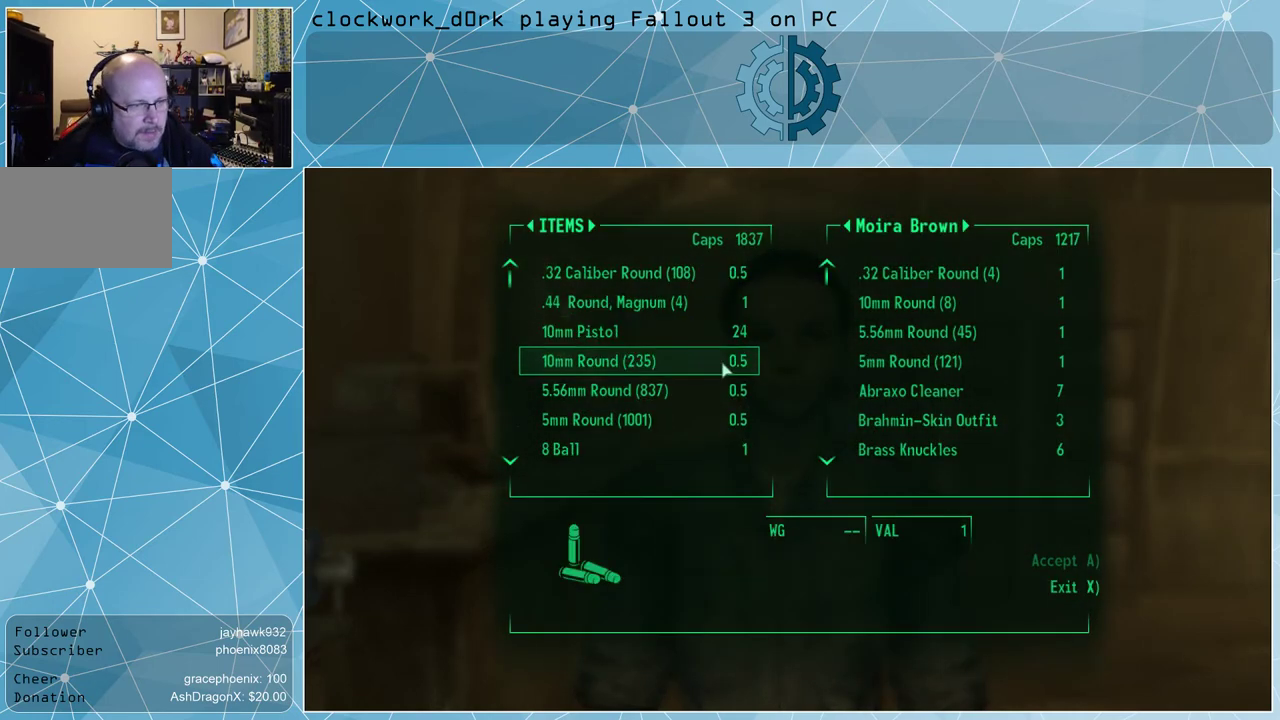
{"keys": [], "mouse": [], "events": [[133, "mouse_wheel_down", "down"], [200, "mouse_wheel_down", "up"], [233, "mouse_wheel_down", "down"], [267, "mouse_wheel_down", "up"]]}
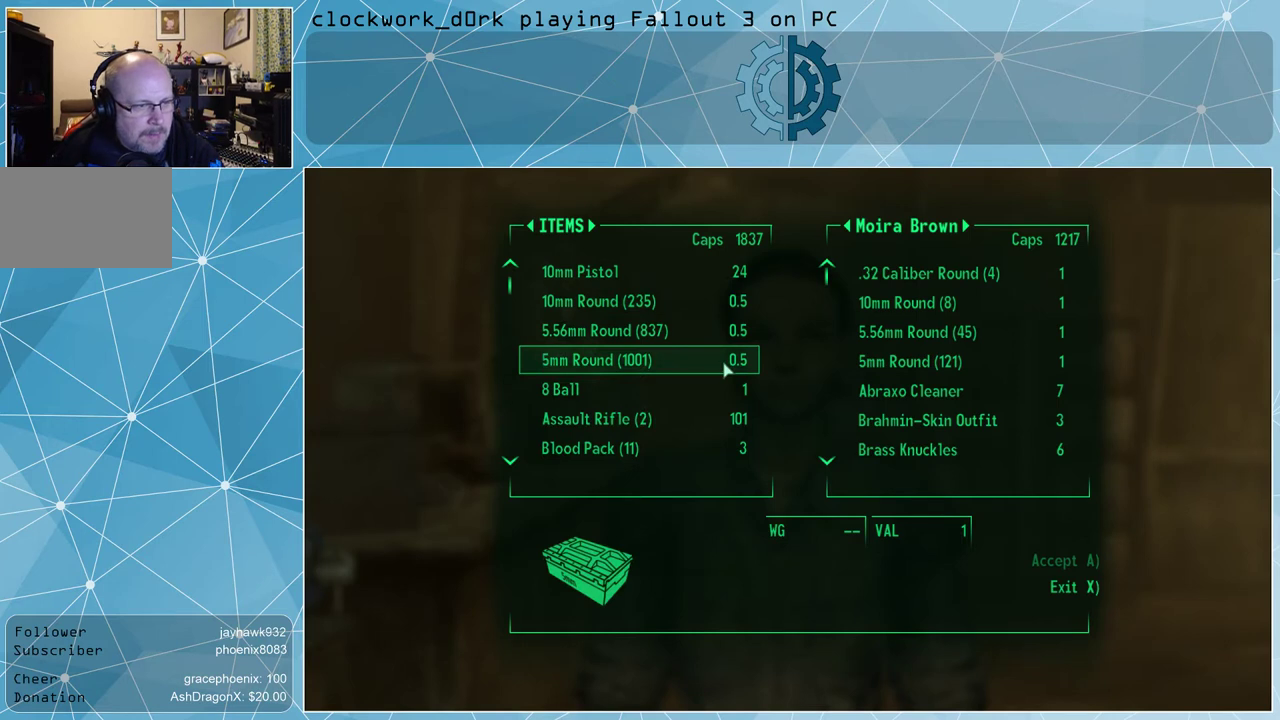
{"keys": [], "mouse": [], "events": []}
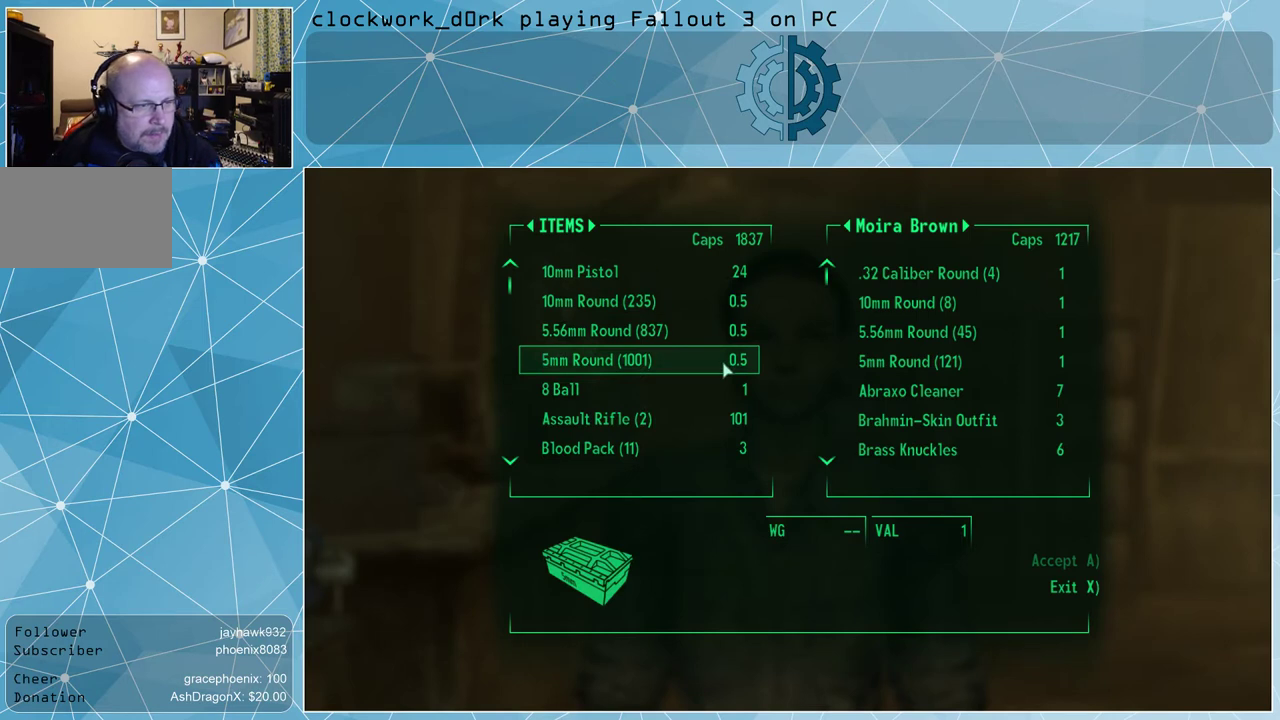
{"keys": [], "mouse": [], "events": [[33, "mouse_wheel_down", "down"], [67, "mouse_wheel_down", "up"]]}
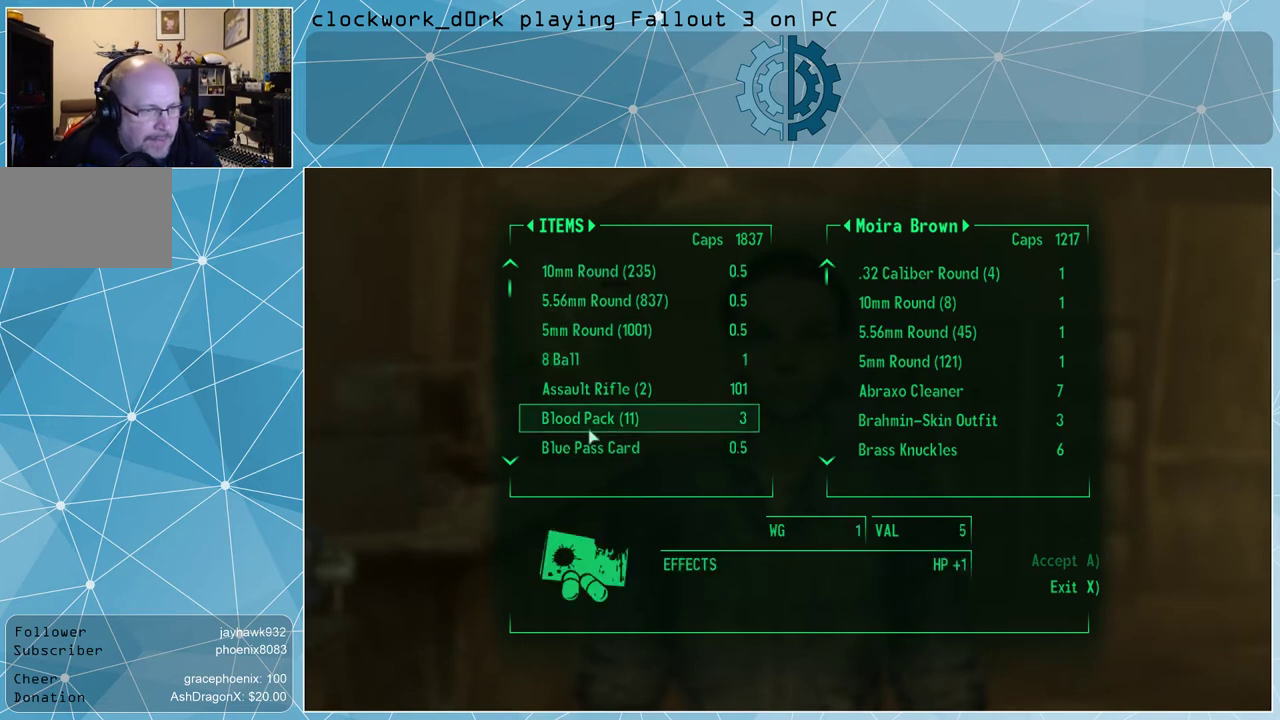
{"keys": [], "mouse": [], "events": []}
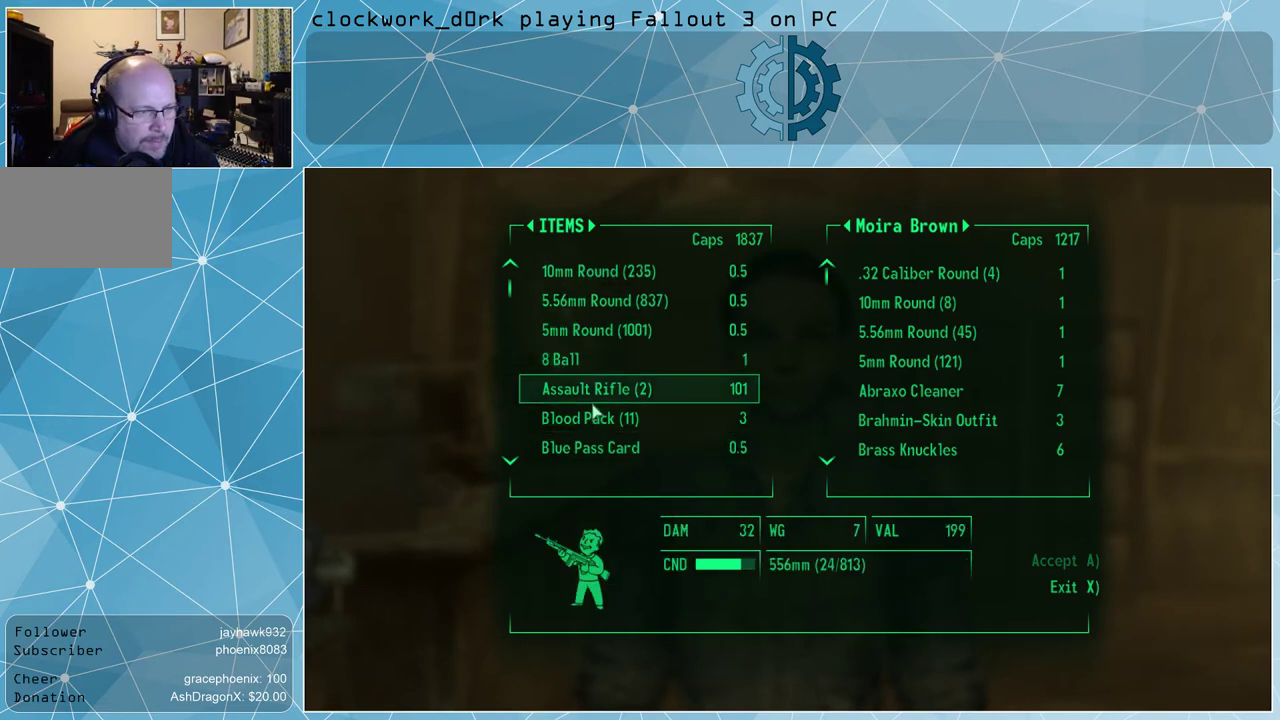
{"keys": [], "mouse": [], "events": []}
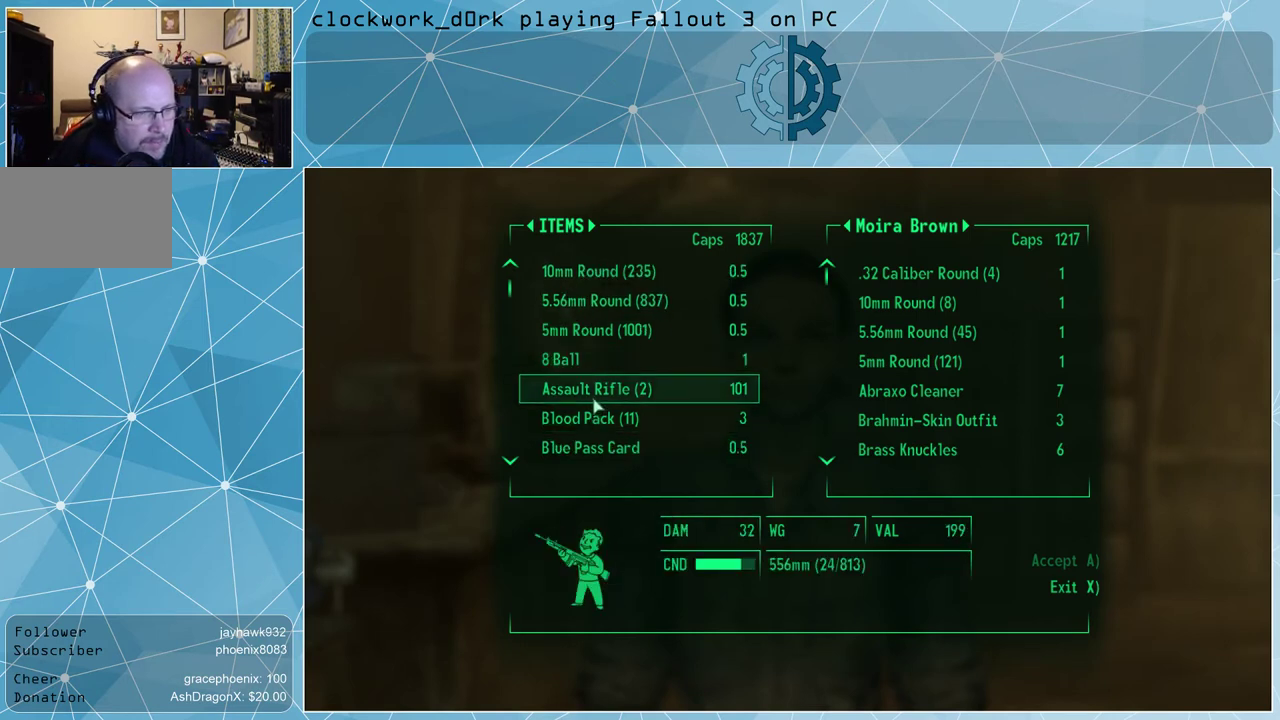
{"keys": [], "mouse": [], "events": []}
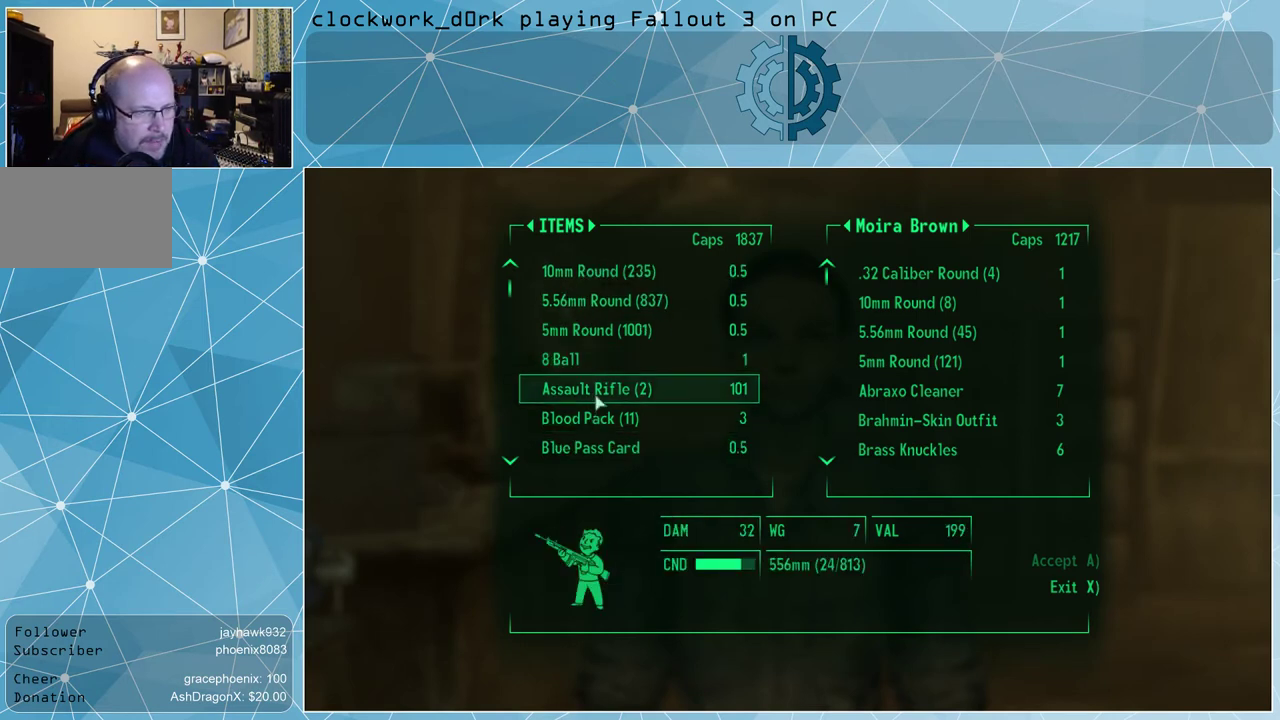
{"keys": [], "mouse": [], "events": [[133, "mouse_right", "down"], [233, "mouse_right", "up"]]}